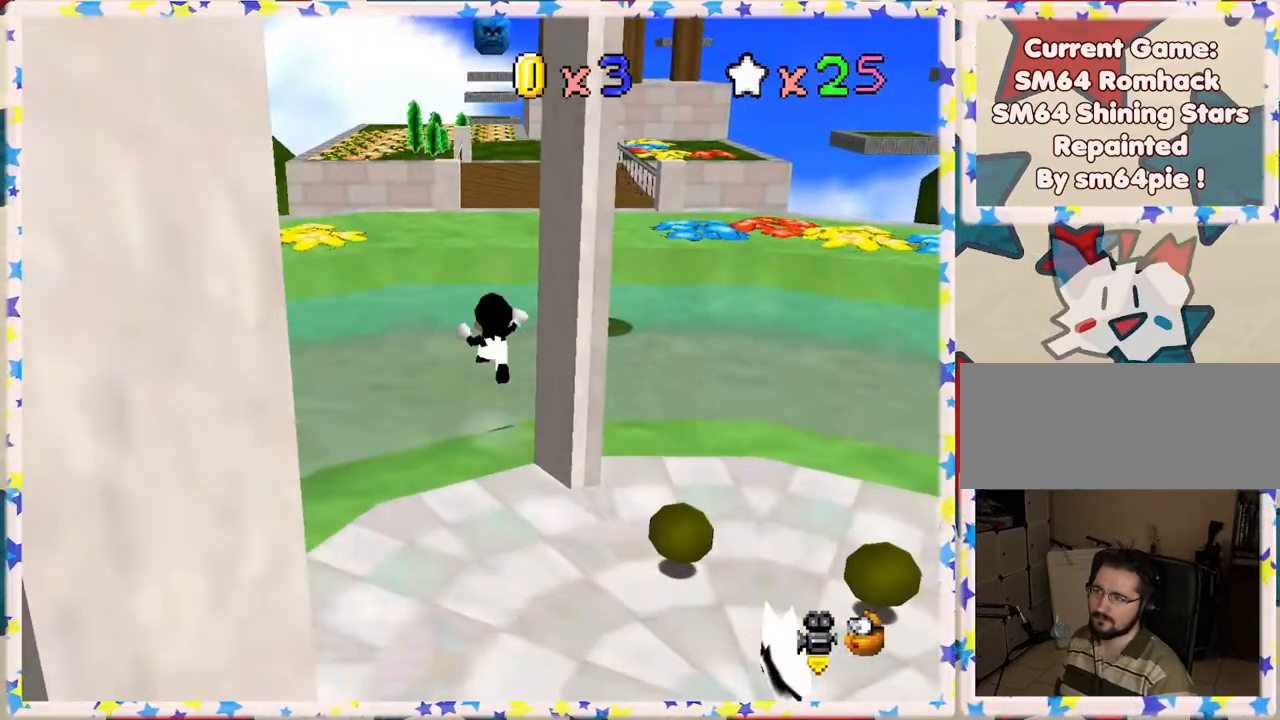
Gameplay with a controller (Nintendo layout); each line is a JSON object with the inputs held at the frame after it. "events" lists button and stick changes between this image and that frame as [ms after this image, input, new state], when the widget could be followed in between. Not read: L3 R3.
{"buttons": ["A", "Z"], "left_stick": "up", "events": []}
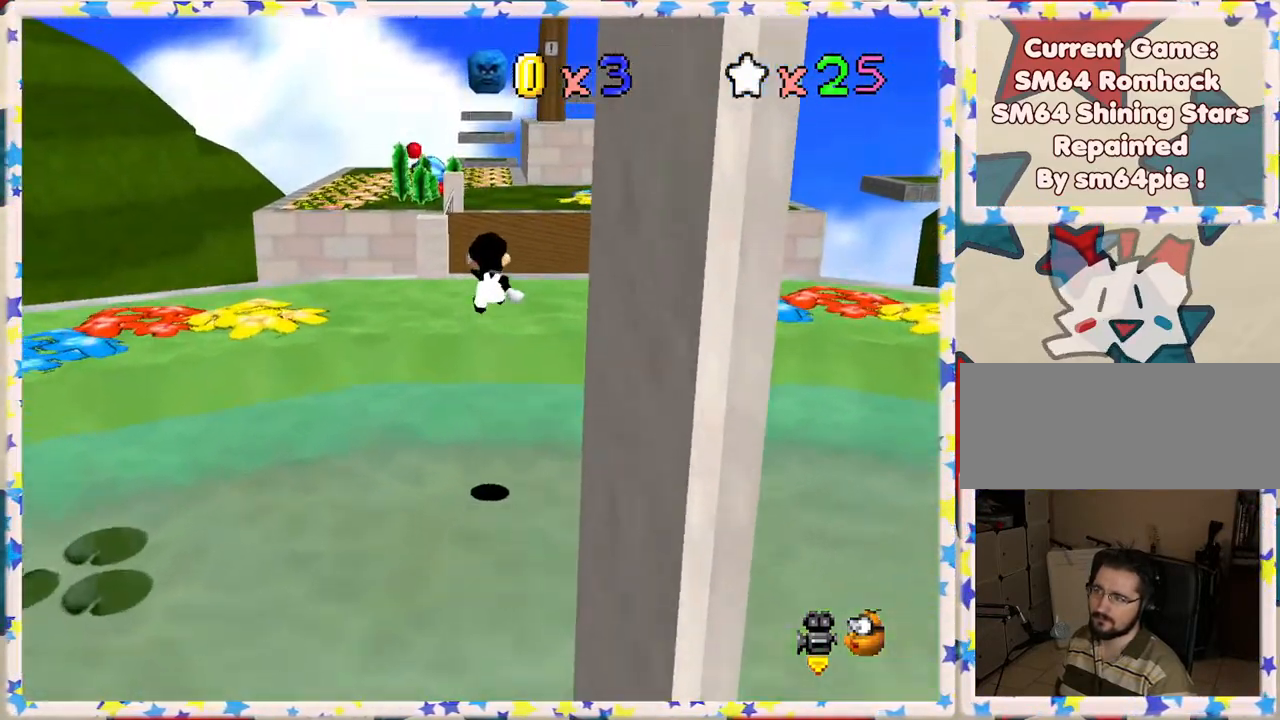
{"buttons": [], "left_stick": "up-right", "events": [[117, "left_stick", "up-right"], [350, "A", "up"], [383, "Z", "up"]]}
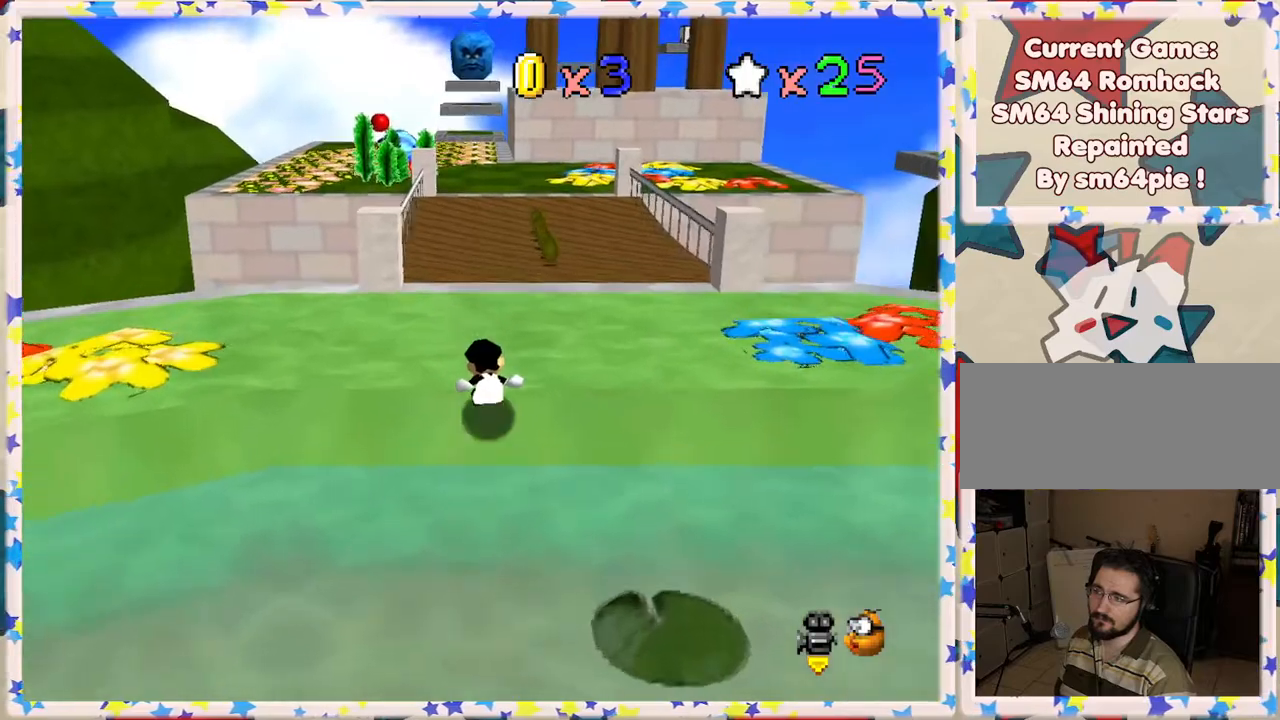
{"buttons": [], "left_stick": "up", "events": [[417, "left_stick", "up"]]}
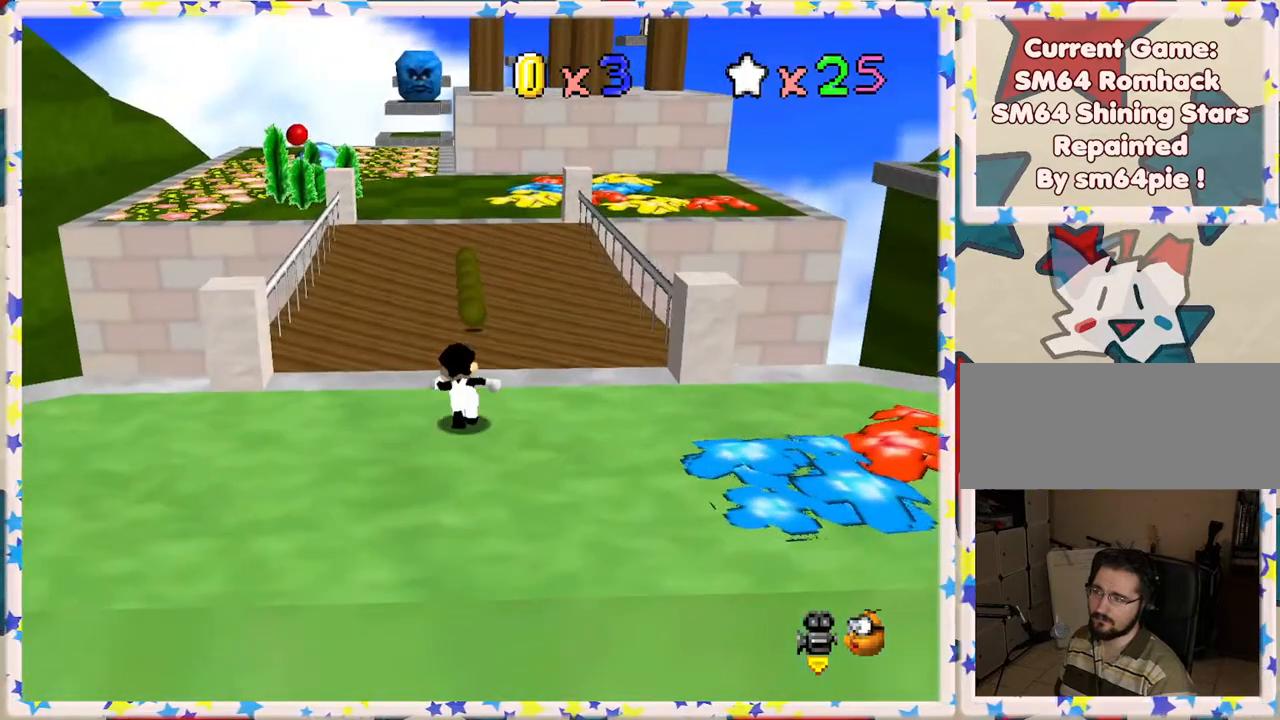
{"buttons": [], "left_stick": "up", "events": [[283, "B", "down"], [383, "B", "up"]]}
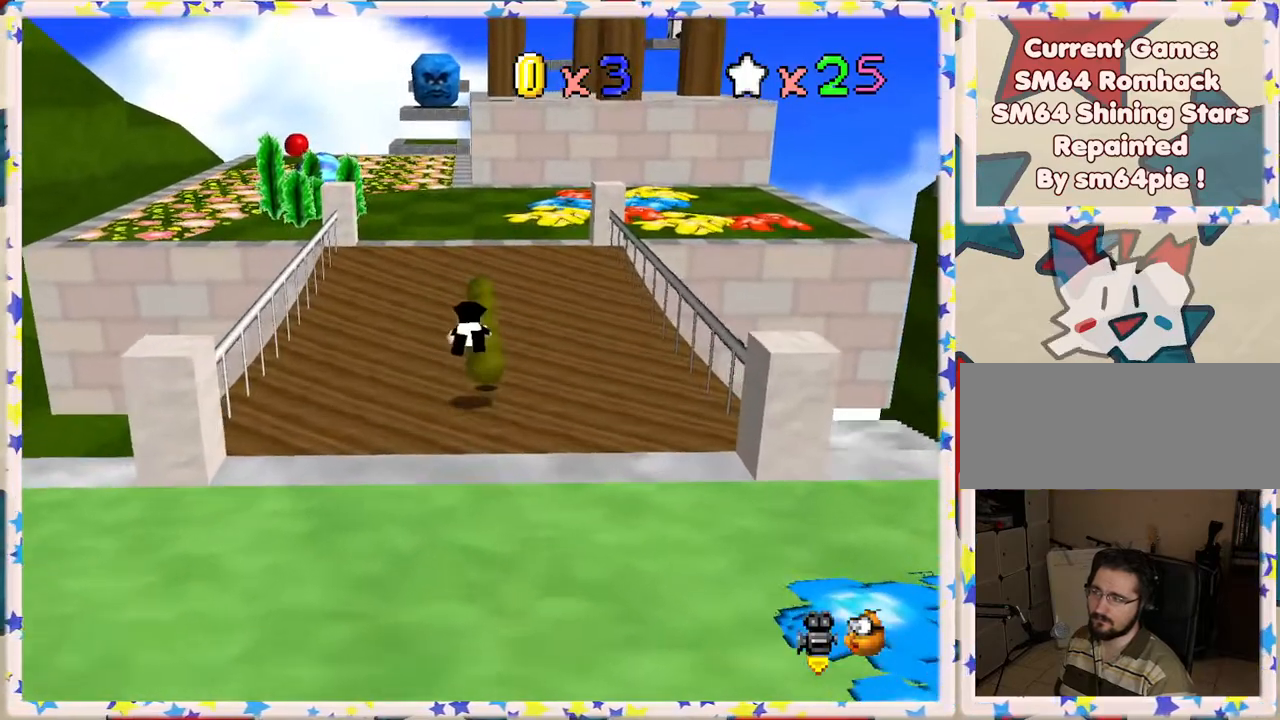
{"buttons": [], "left_stick": "up", "events": [[333, "A", "down"], [483, "A", "up"]]}
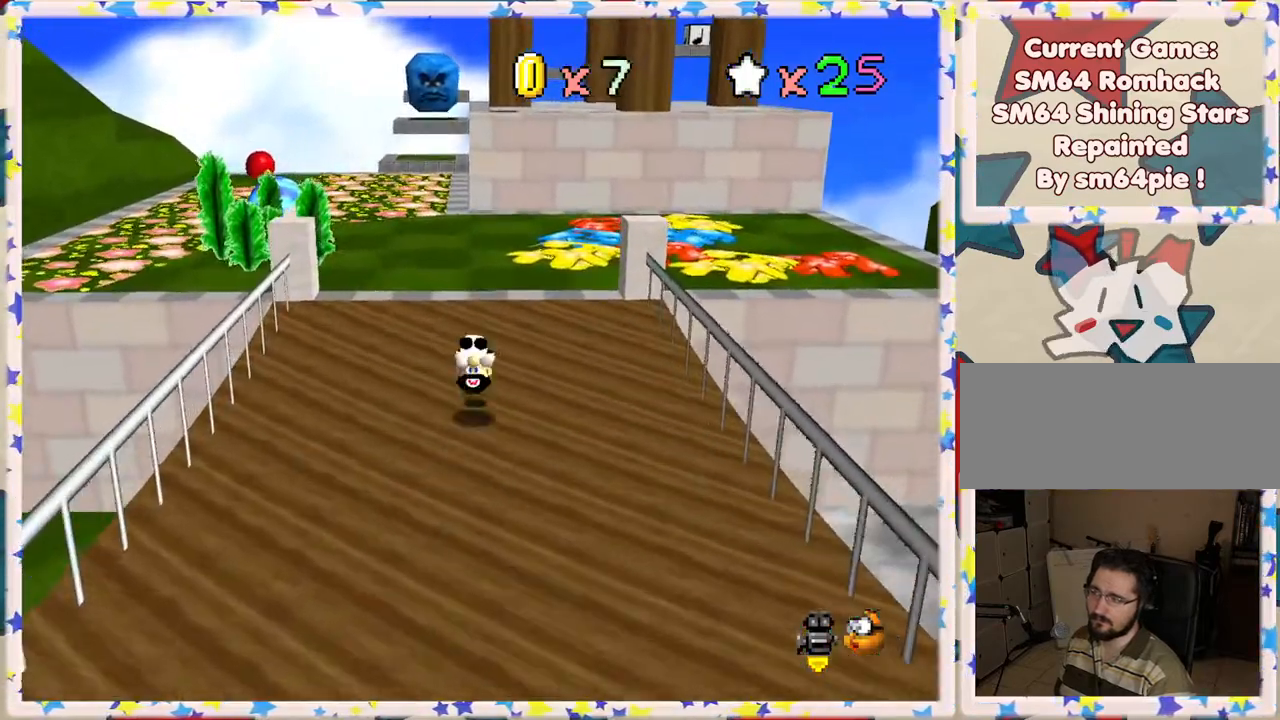
{"buttons": ["A"], "left_stick": "up", "events": [[350, "A", "down"]]}
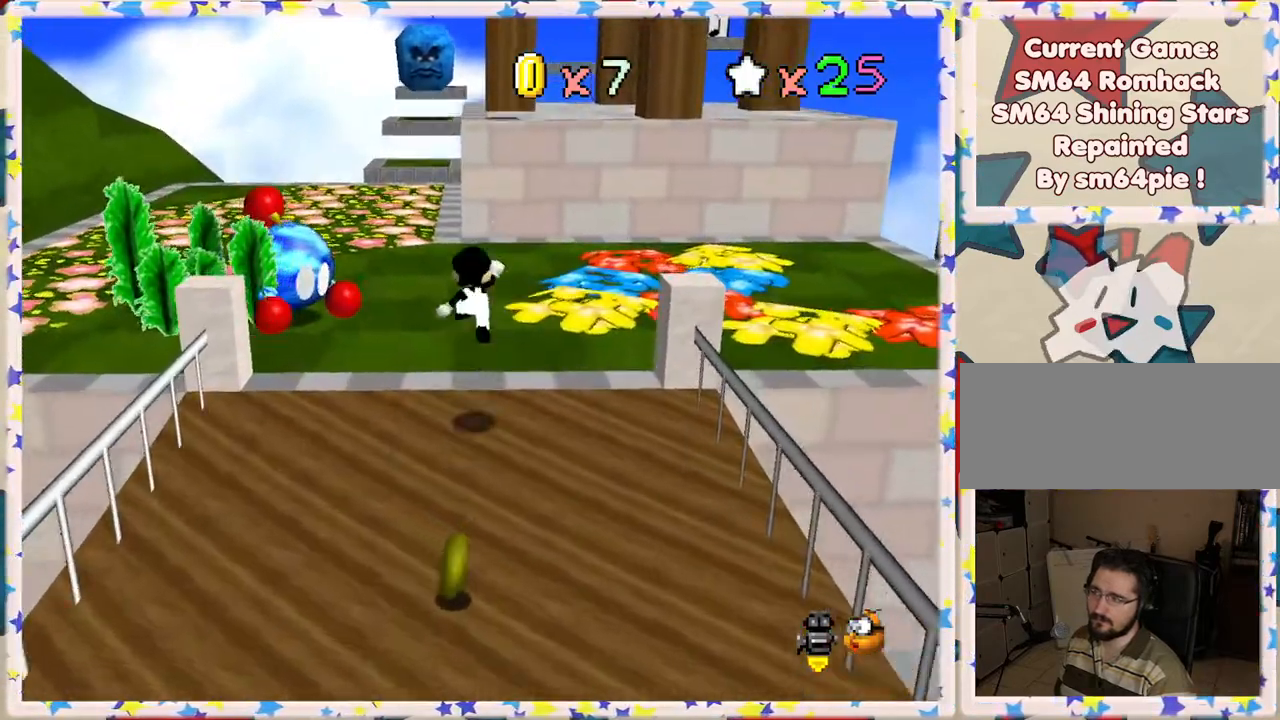
{"buttons": [], "left_stick": "up-right", "events": [[100, "left_stick", "up-right"], [483, "A", "up"]]}
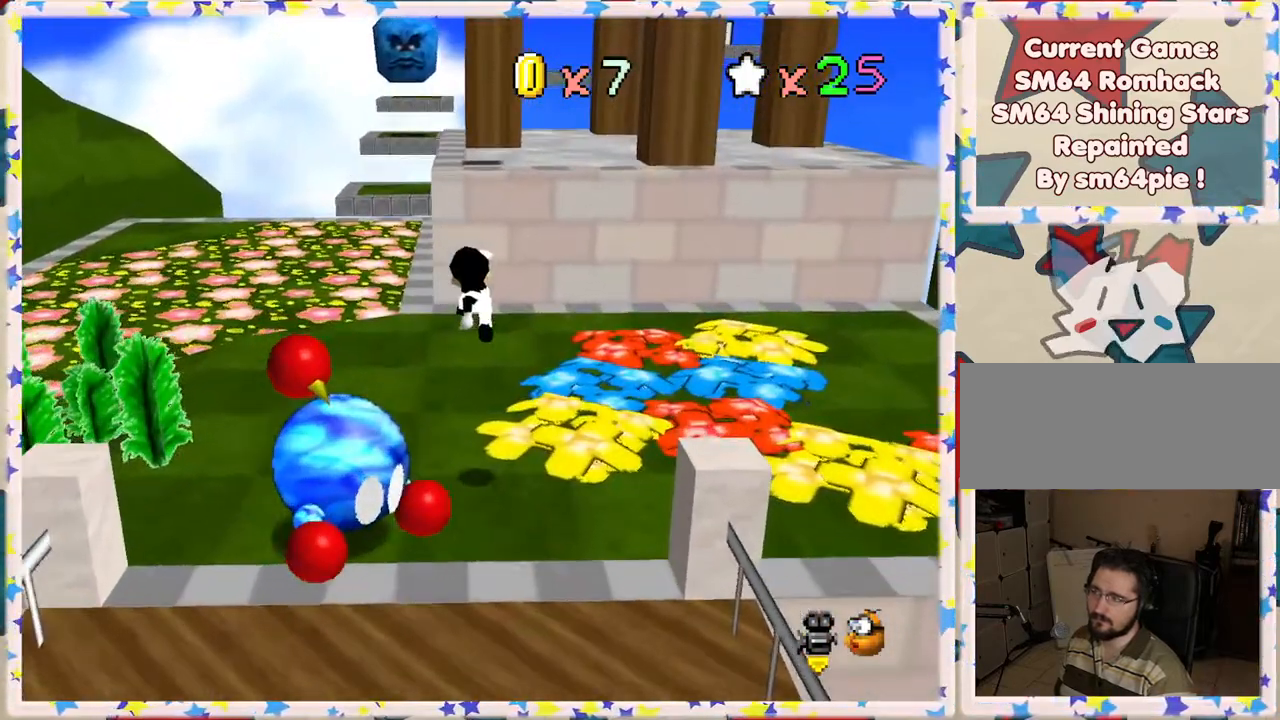
{"buttons": ["A"], "left_stick": "up-right", "events": [[333, "A", "down"]]}
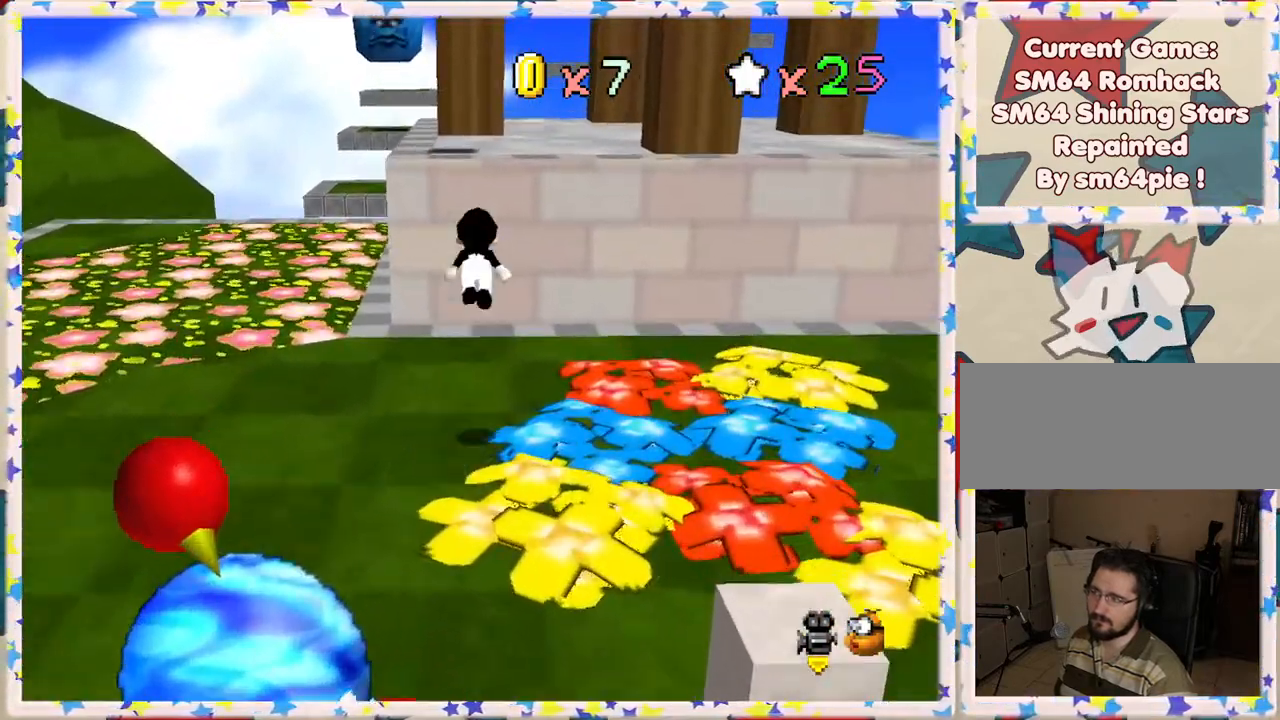
{"buttons": ["A"], "left_stick": "up", "events": [[33, "left_stick", "up"]]}
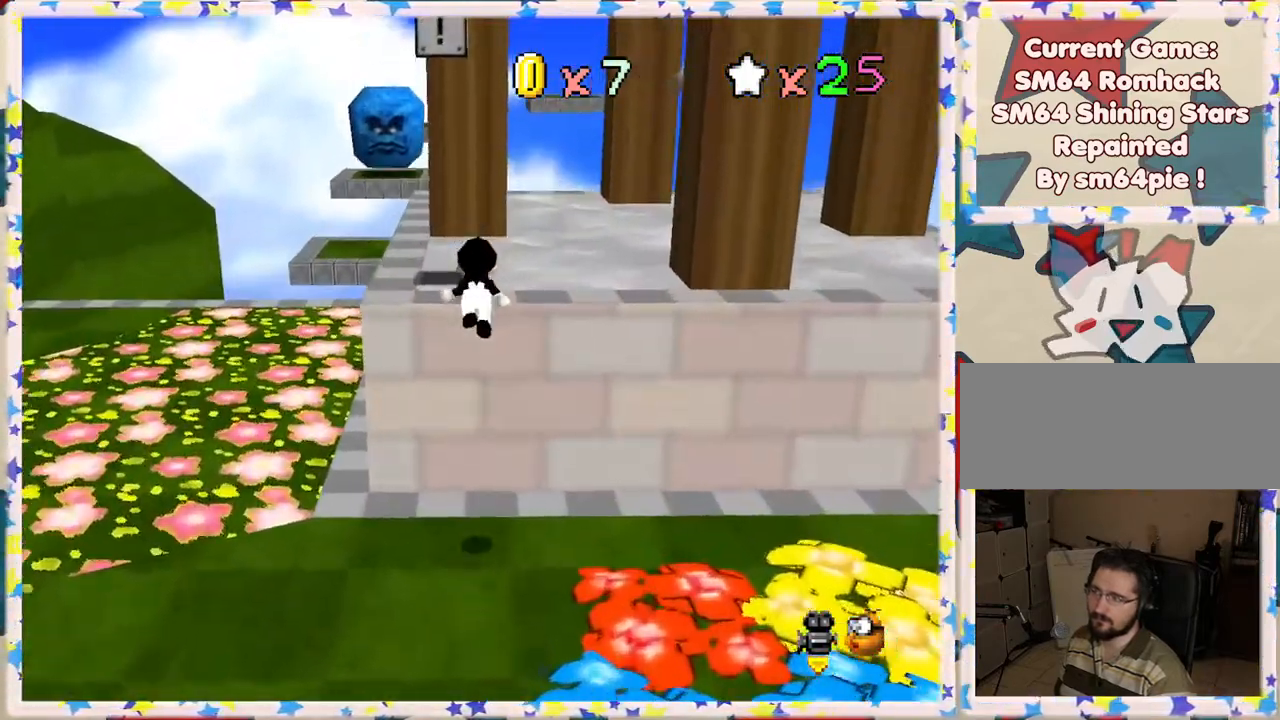
{"buttons": ["C_LEFT"], "left_stick": "up", "events": [[67, "A", "up"], [267, "A", "down"], [400, "A", "up"], [500, "C_LEFT", "down"]]}
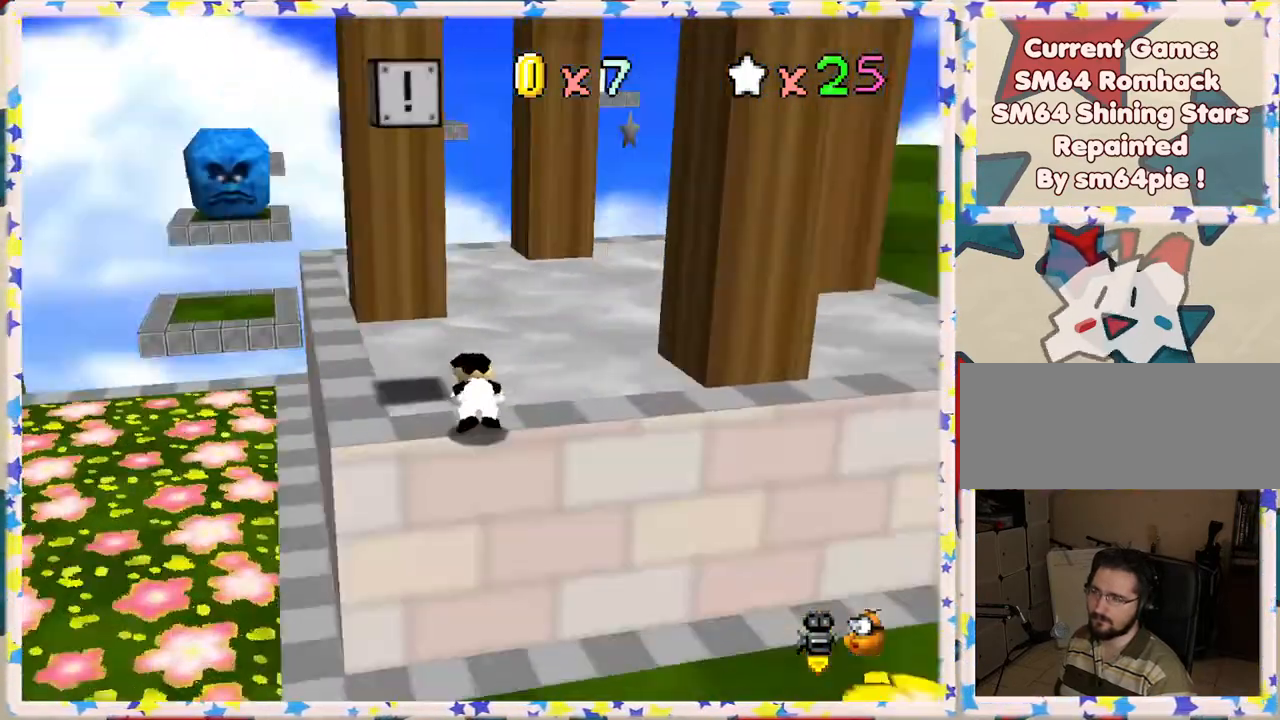
{"buttons": [], "left_stick": "left", "events": [[83, "C_LEFT", "up"], [200, "left_stick", "up-left"], [217, "C_LEFT", "down"], [300, "C_LEFT", "up"], [333, "left_stick", "left"]]}
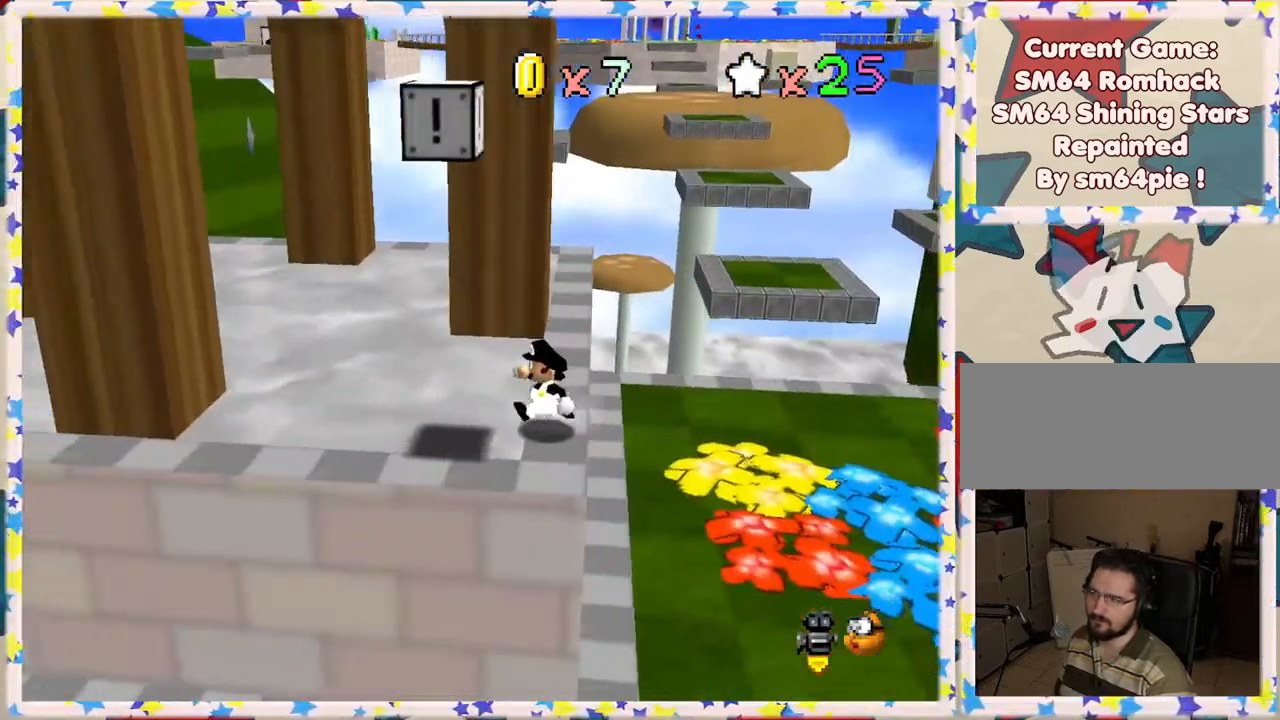
{"buttons": [], "left_stick": "up-left", "events": [[400, "left_stick", "up-left"]]}
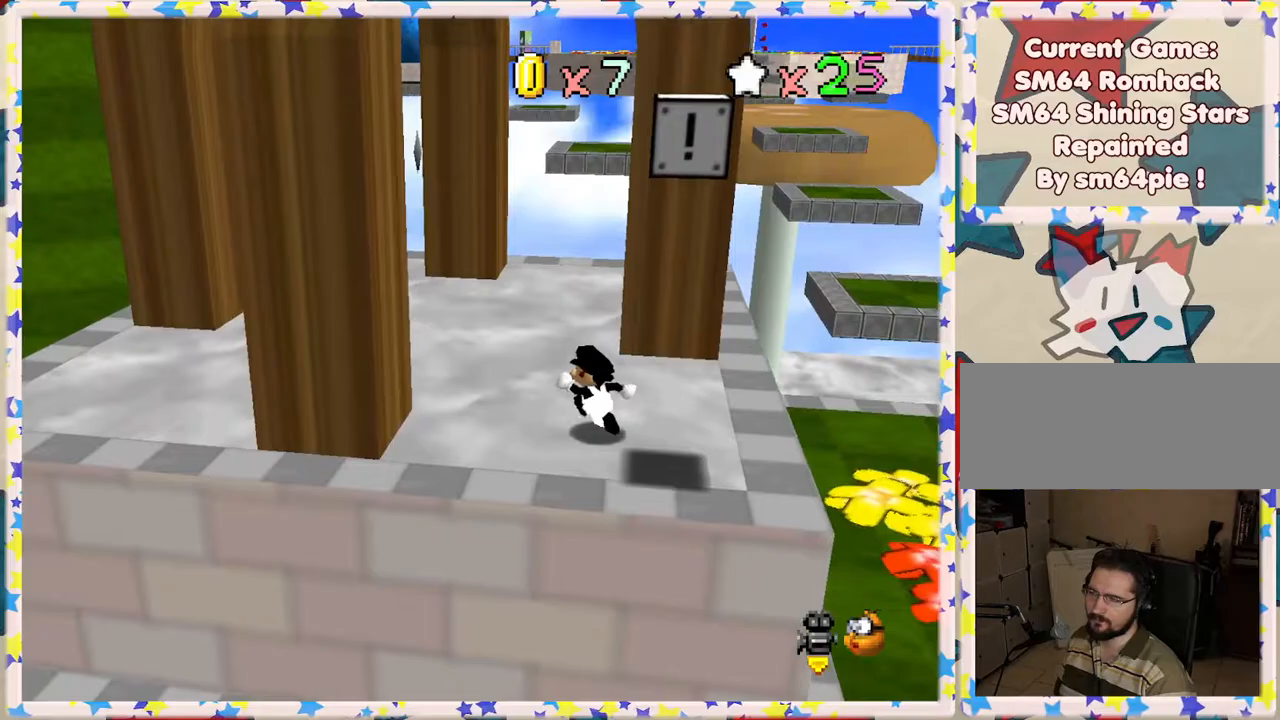
{"buttons": [], "left_stick": "right", "events": [[233, "left_stick", "up-right"], [300, "left_stick", "right"]]}
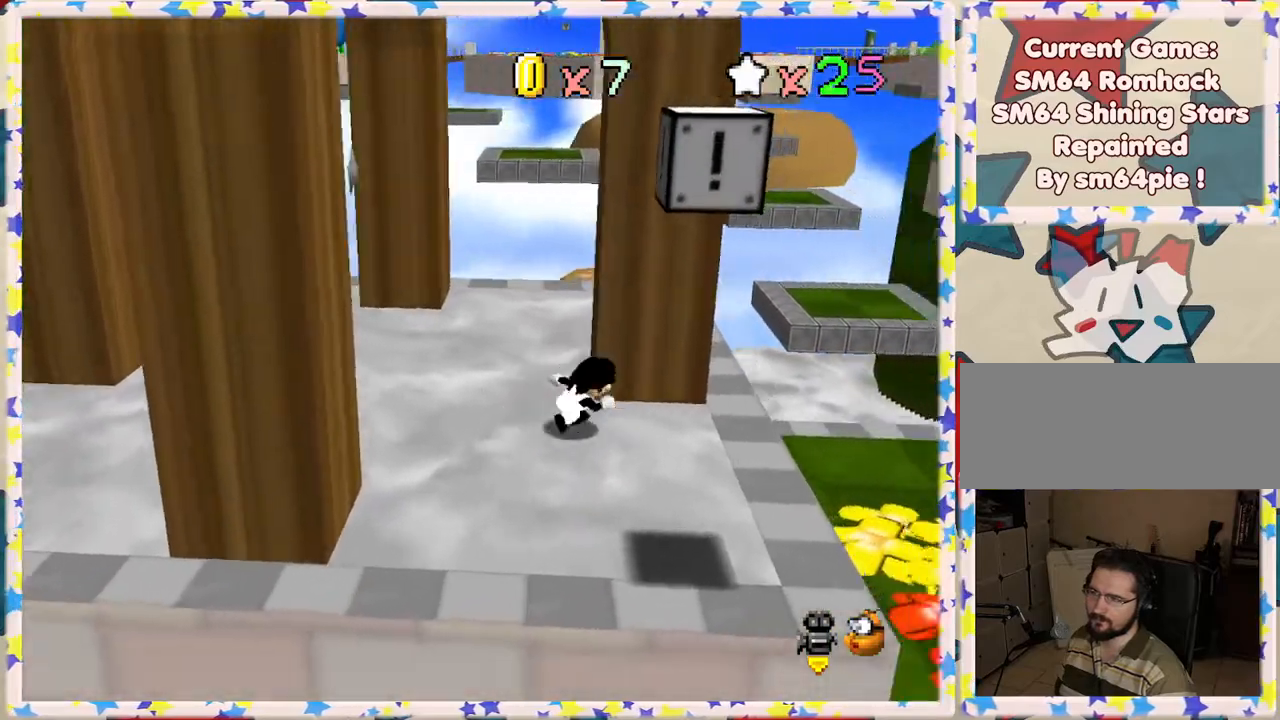
{"buttons": [], "left_stick": "right", "events": []}
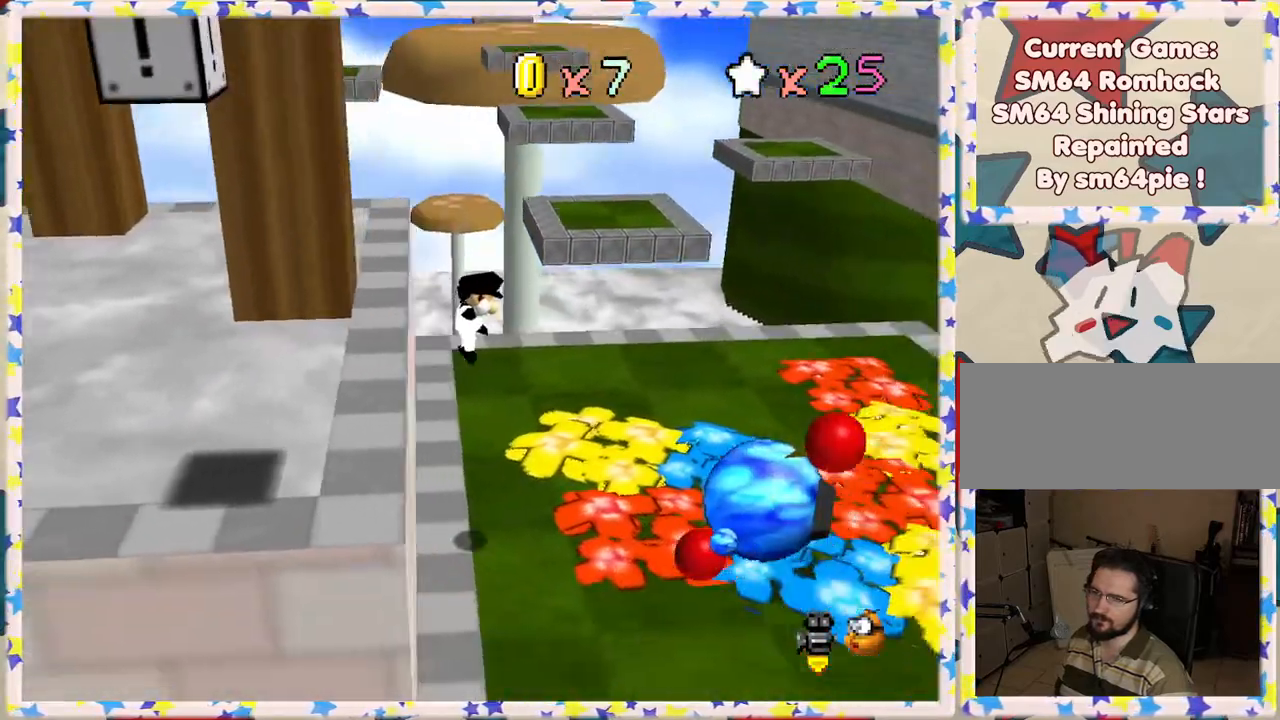
{"buttons": [], "left_stick": "right", "events": []}
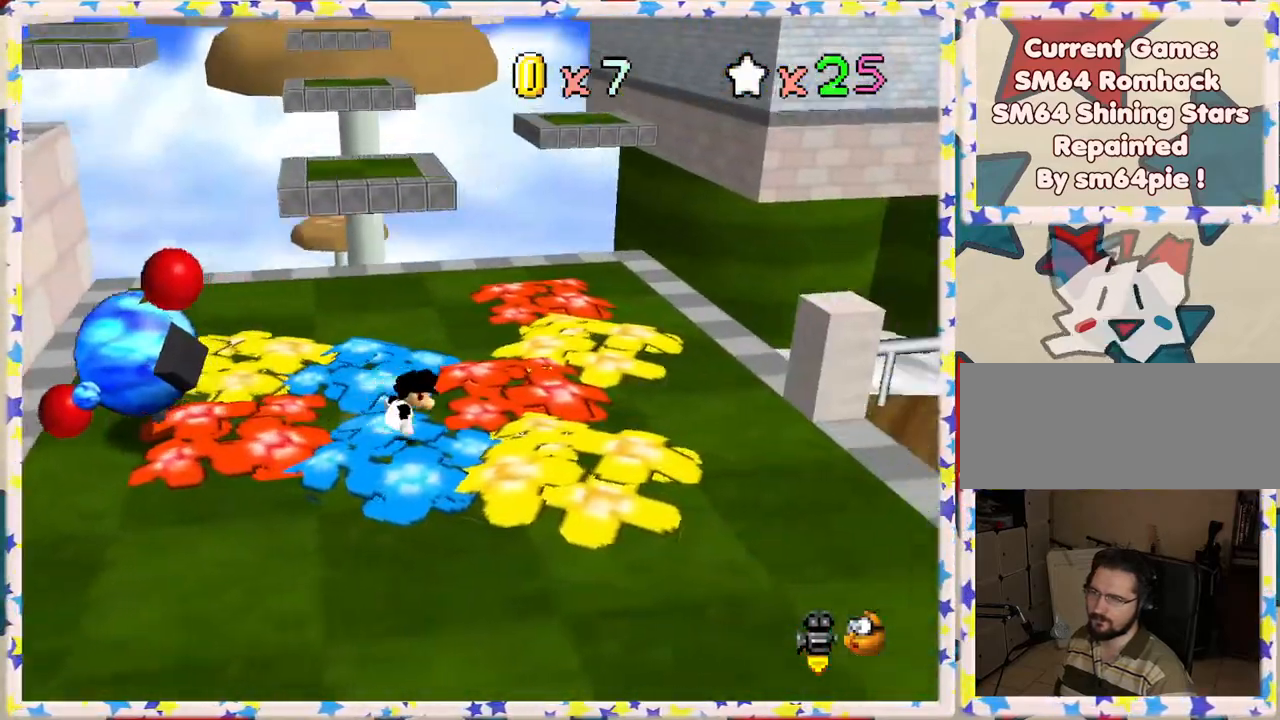
{"buttons": [], "left_stick": "up", "events": [[150, "left_stick", "up"]]}
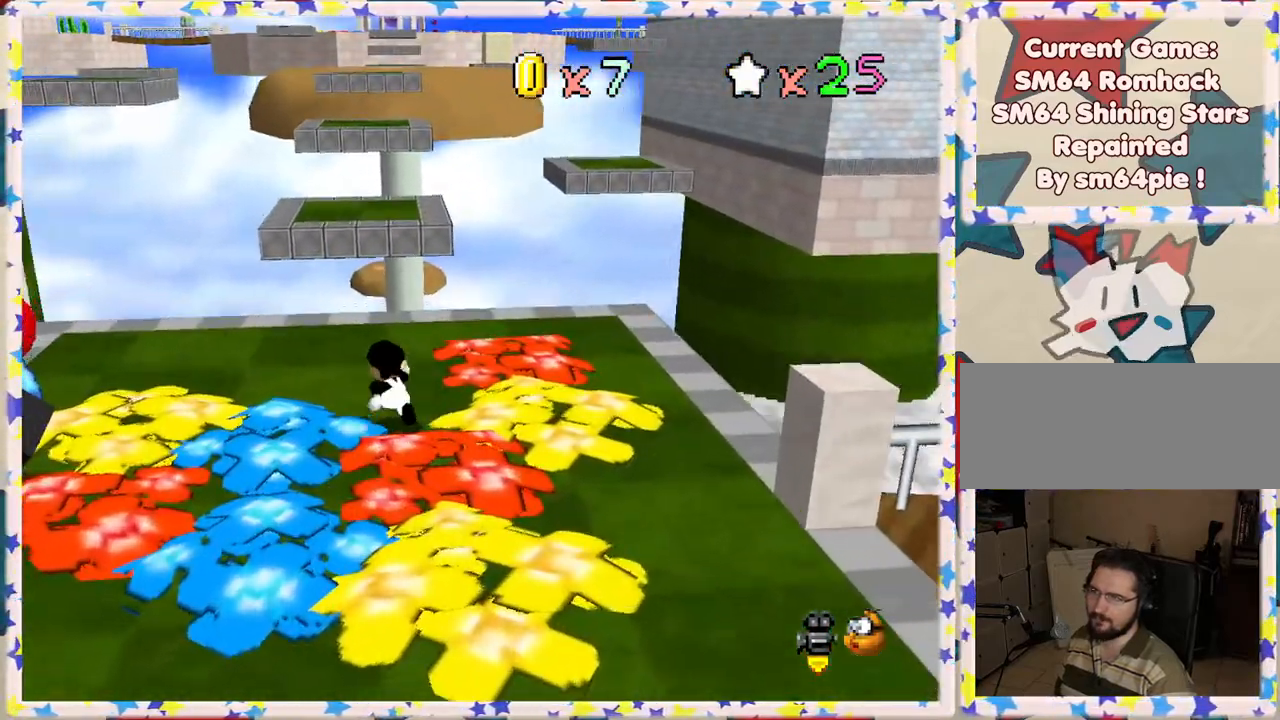
{"buttons": ["A", "Z"], "left_stick": "up", "events": [[233, "Z", "down"], [300, "A", "down"]]}
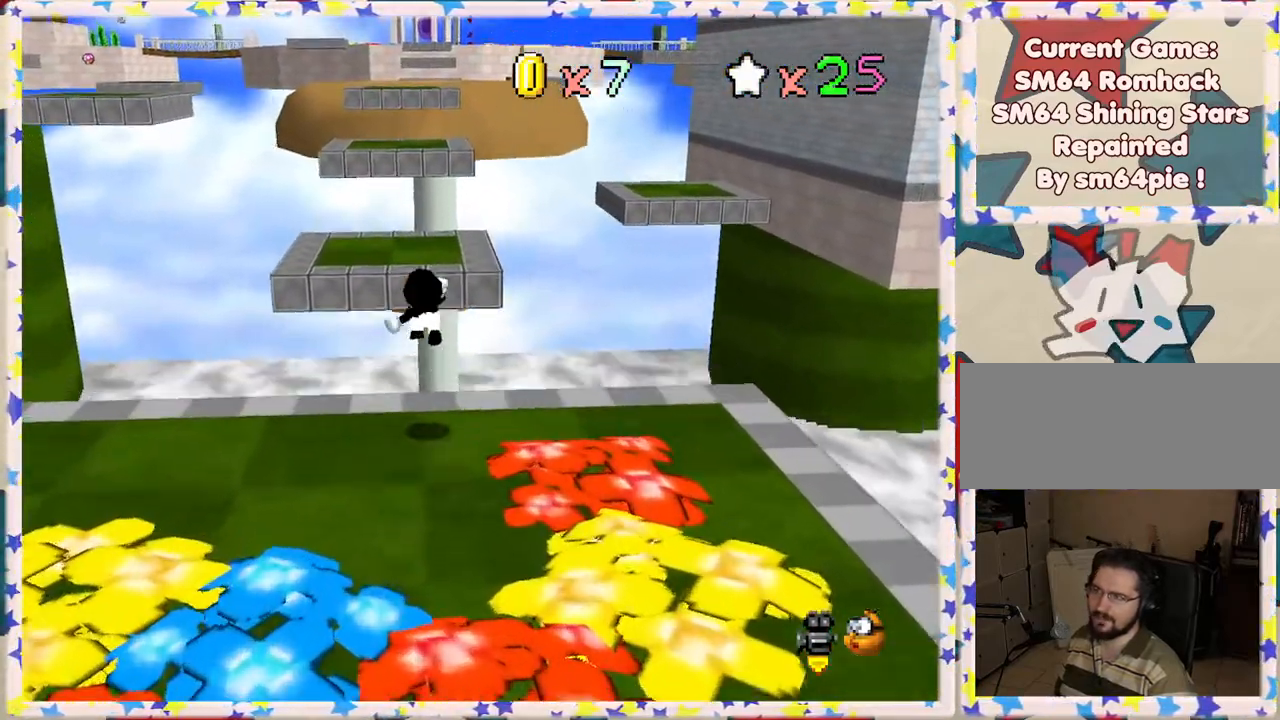
{"buttons": ["Z"], "left_stick": "left", "events": [[267, "A", "up"], [467, "left_stick", "left"]]}
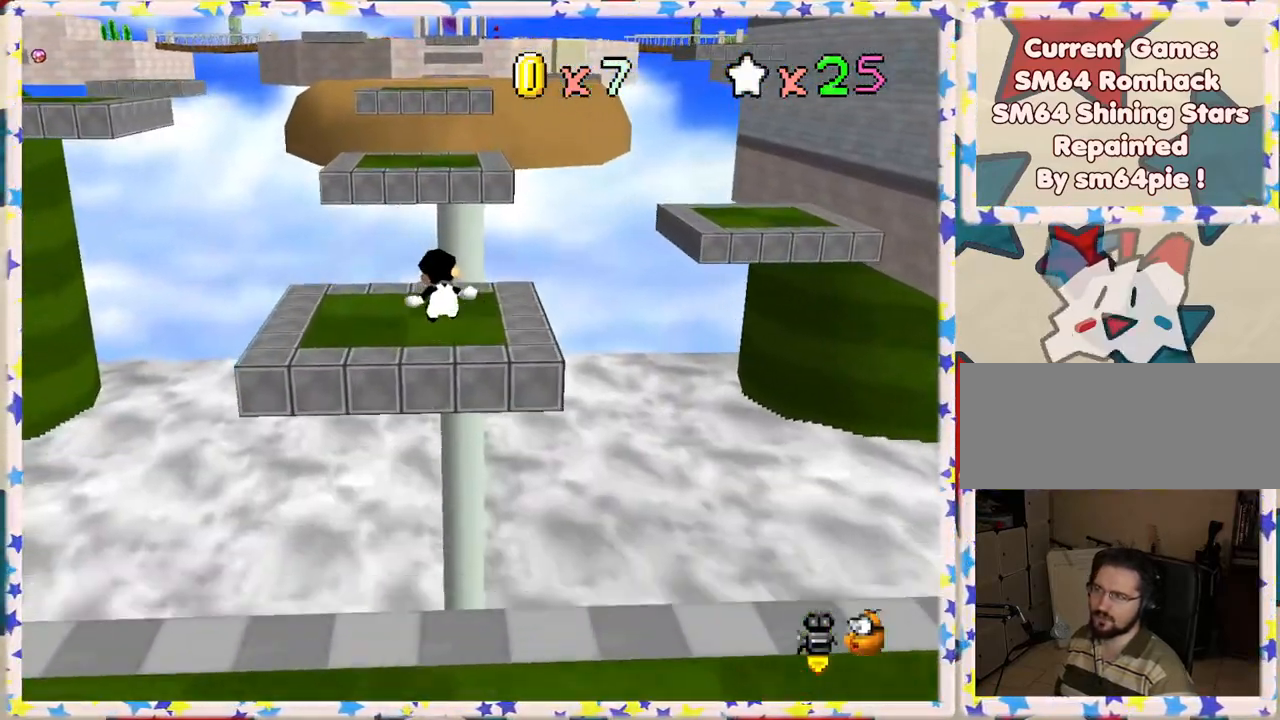
{"buttons": ["A", "Z"], "left_stick": "up", "events": [[83, "left_stick", "down"], [167, "left_stick", "up"], [267, "A", "down"]]}
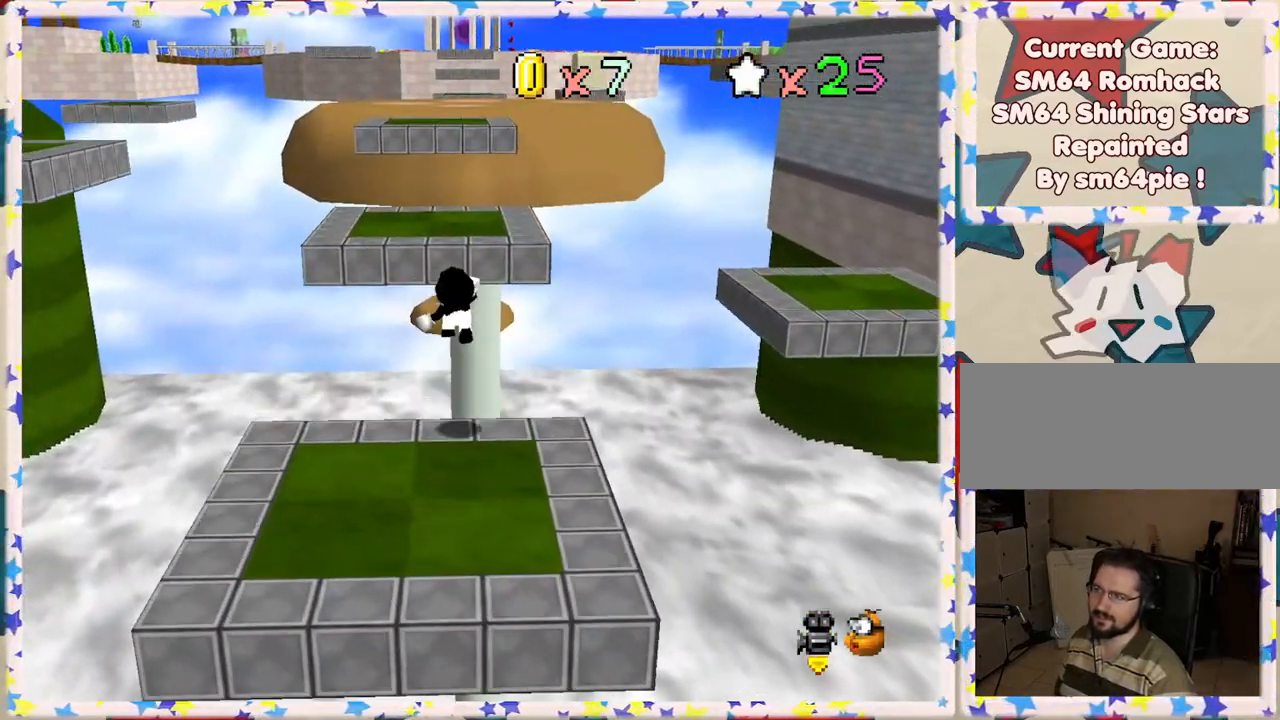
{"buttons": ["Z"], "left_stick": "up", "events": [[300, "A", "up"]]}
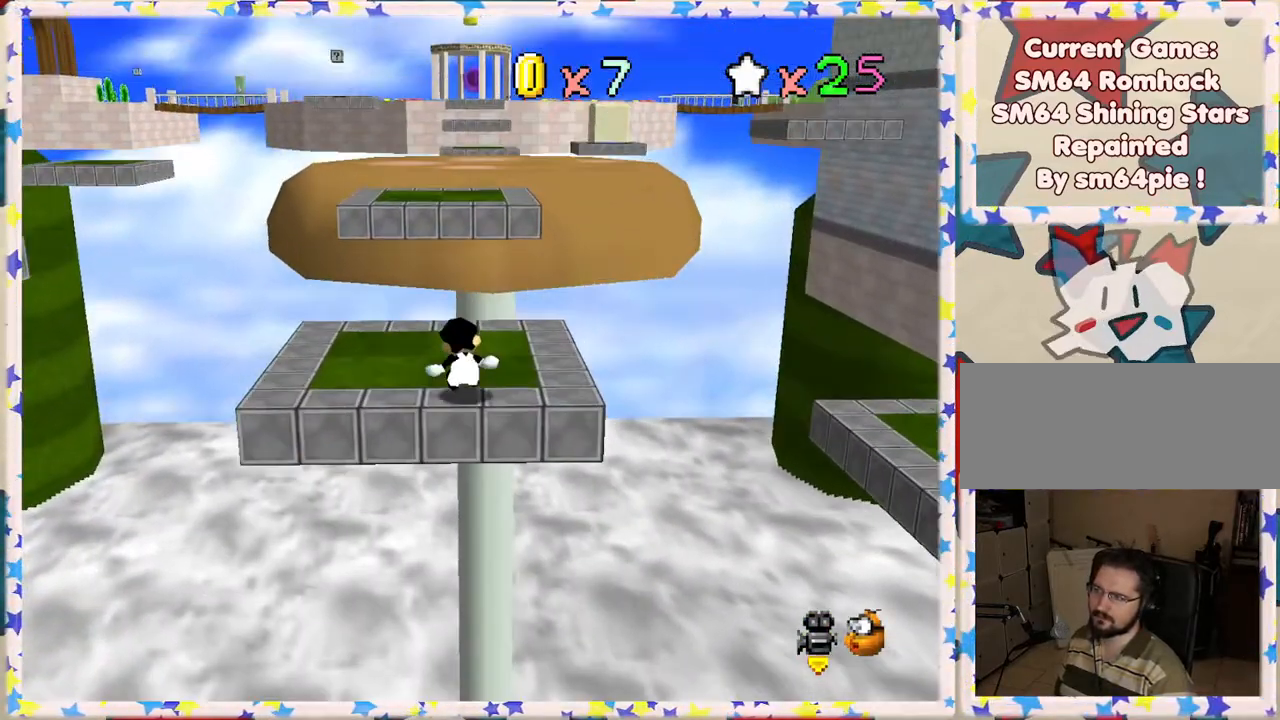
{"buttons": ["A", "Z"], "left_stick": "up", "events": [[50, "A", "down"]]}
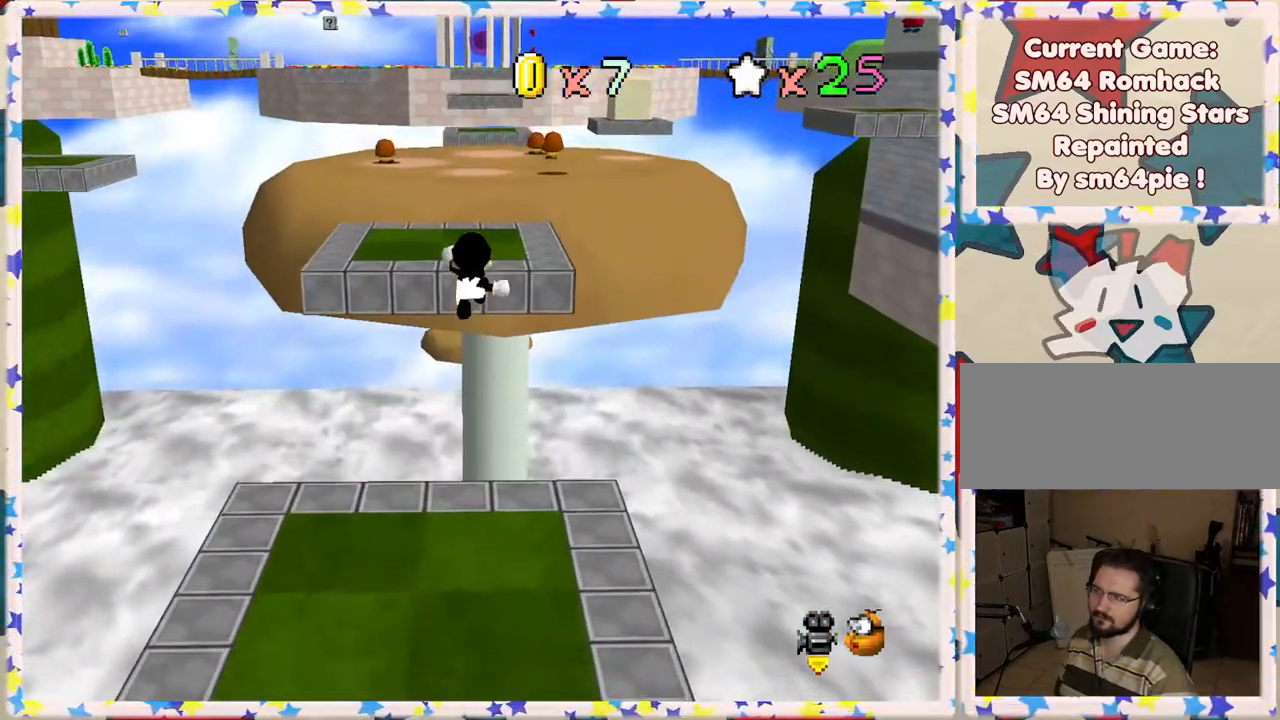
{"buttons": ["A", "Z"], "left_stick": "up", "events": [[250, "A", "up"], [400, "A", "down"]]}
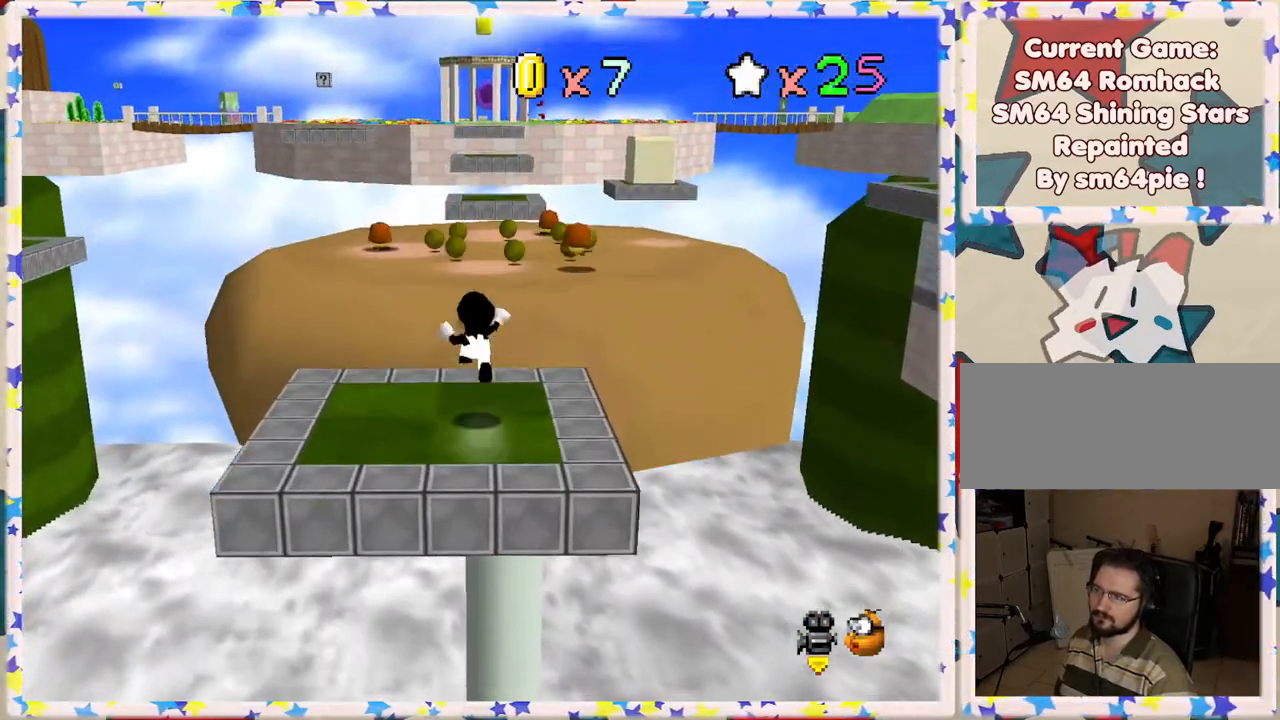
{"buttons": ["A", "Z"], "left_stick": "up", "events": []}
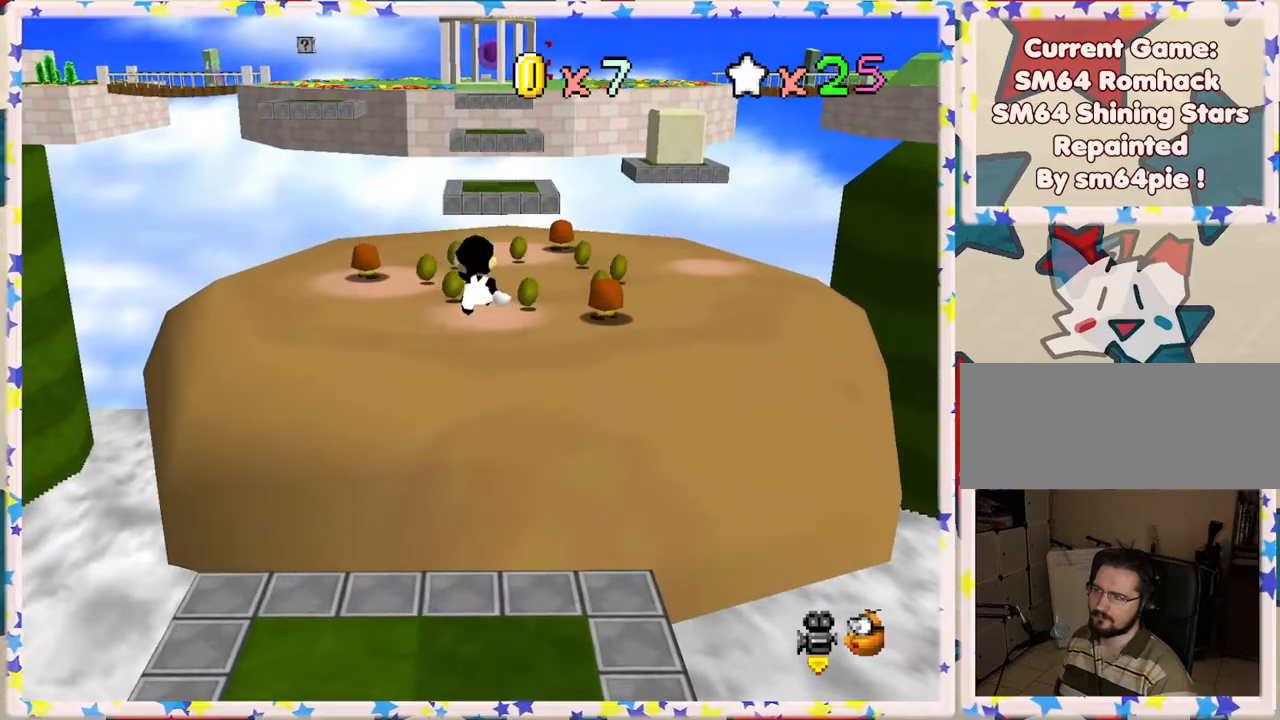
{"buttons": [], "left_stick": "up", "events": [[283, "A", "up"], [367, "Z", "up"]]}
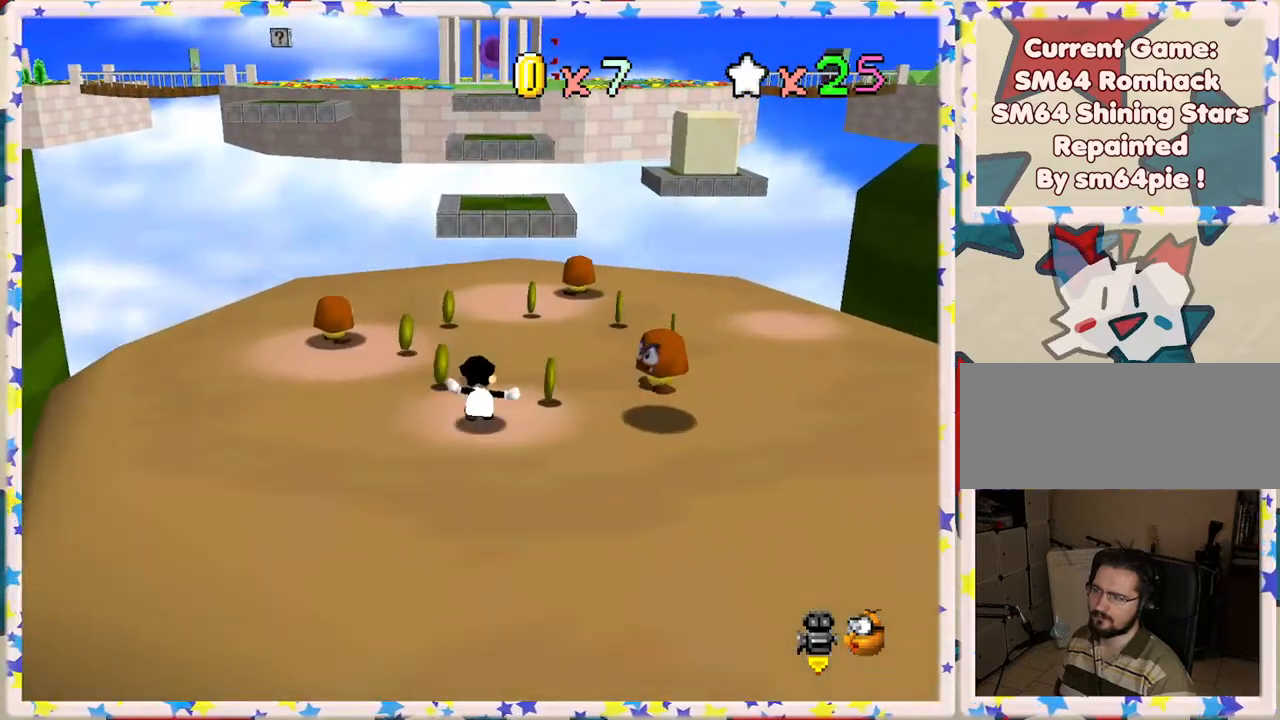
{"buttons": [], "left_stick": "up", "events": []}
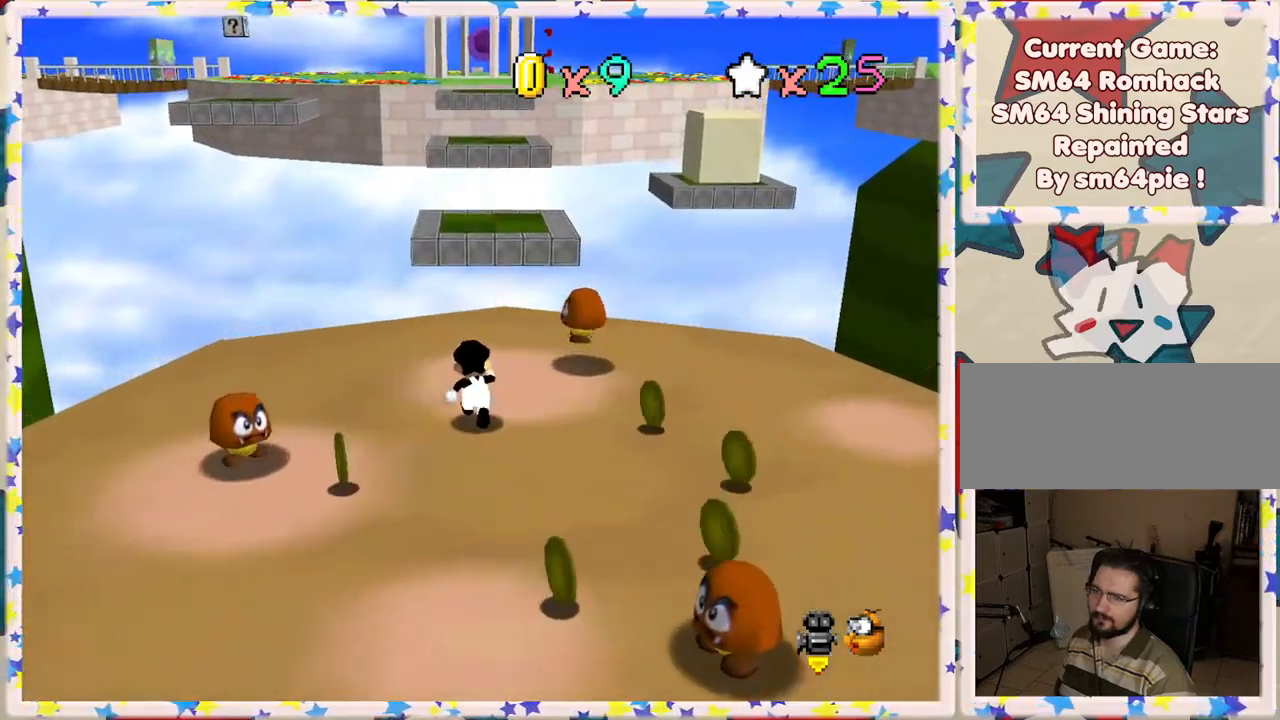
{"buttons": ["Z"], "left_stick": "up", "events": [[483, "Z", "down"]]}
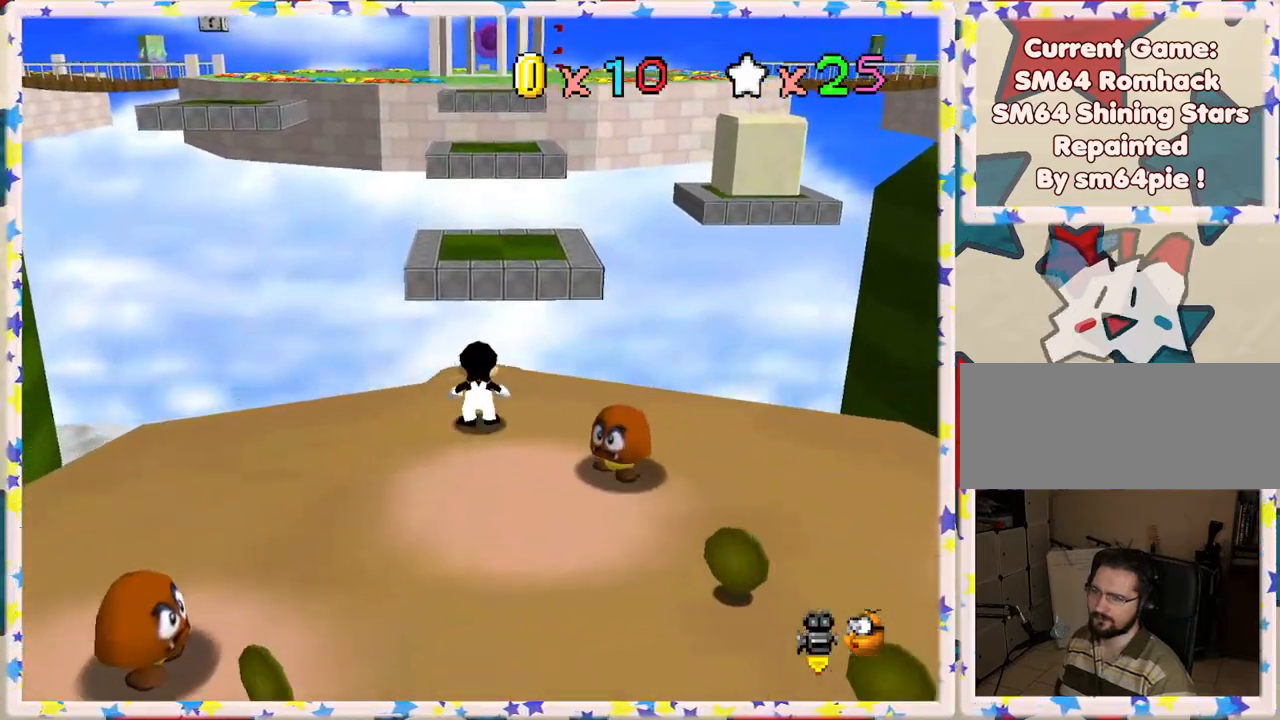
{"buttons": ["A", "Z"], "left_stick": "up", "events": [[67, "A", "down"]]}
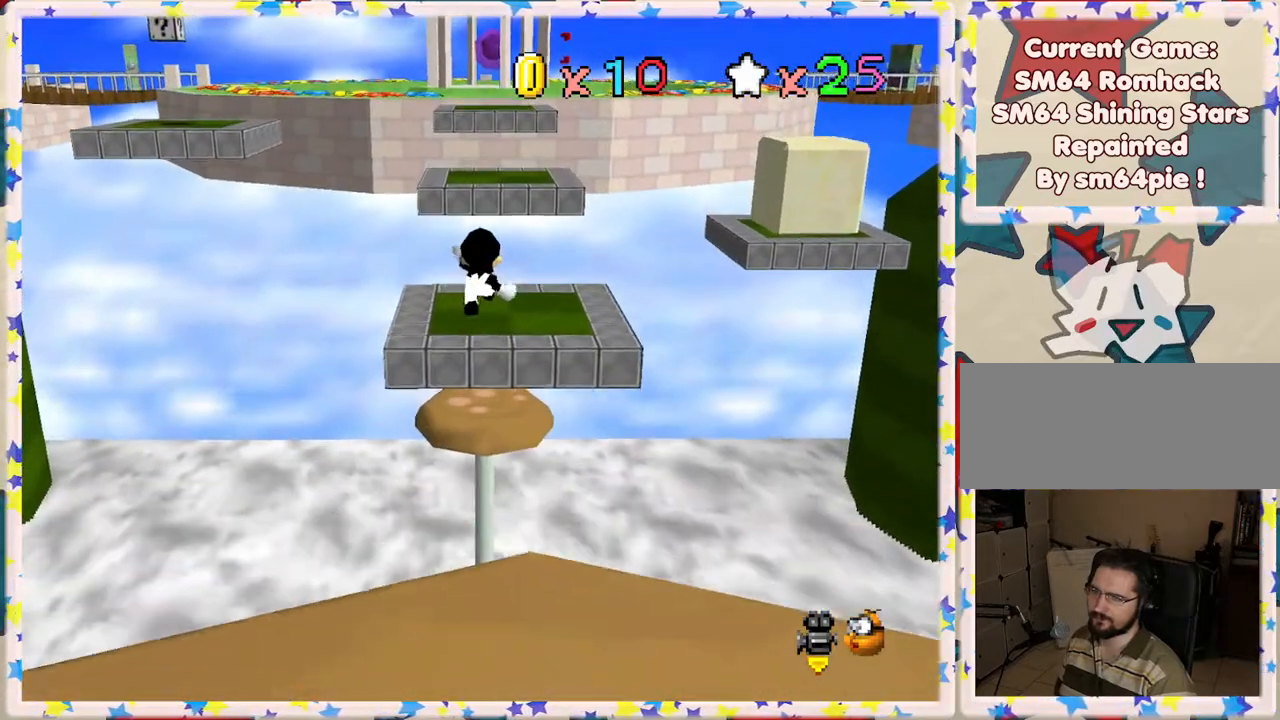
{"buttons": ["Z"], "left_stick": "up", "events": [[67, "A", "up"], [100, "left_stick", "center"], [167, "left_stick", "down"], [500, "left_stick", "up"]]}
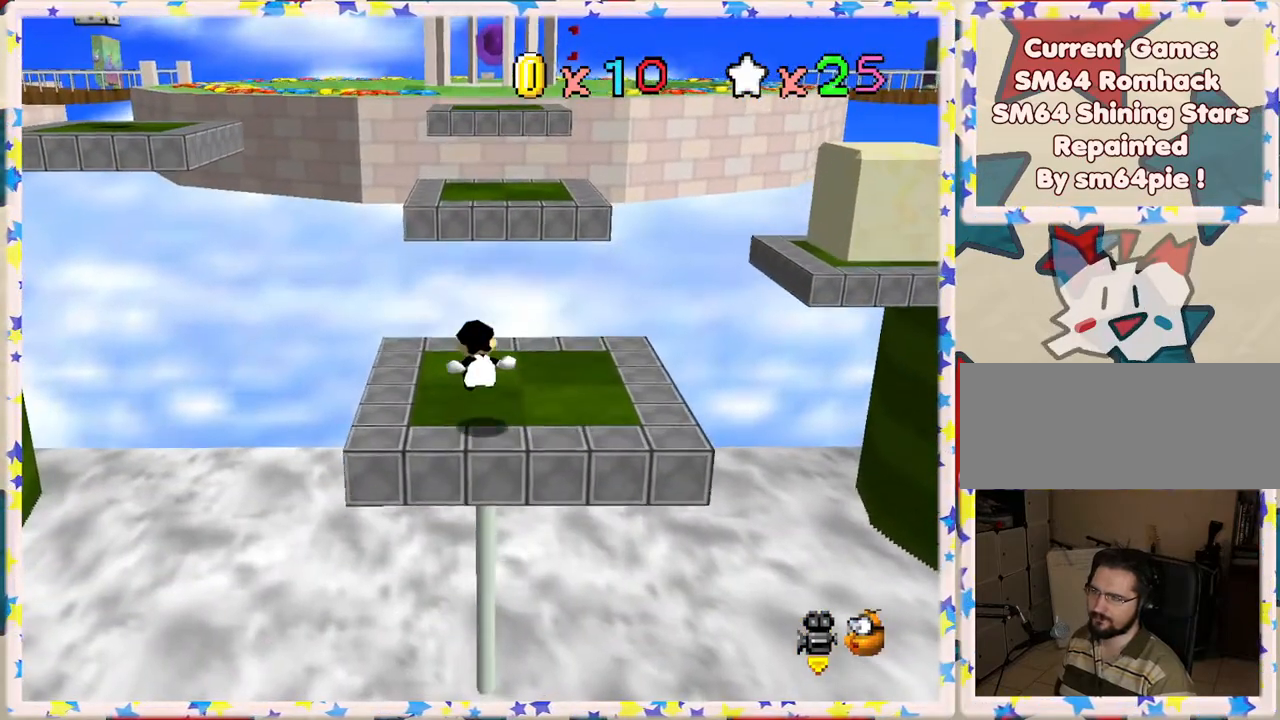
{"buttons": ["A", "Z"], "left_stick": "up", "events": [[167, "A", "down"]]}
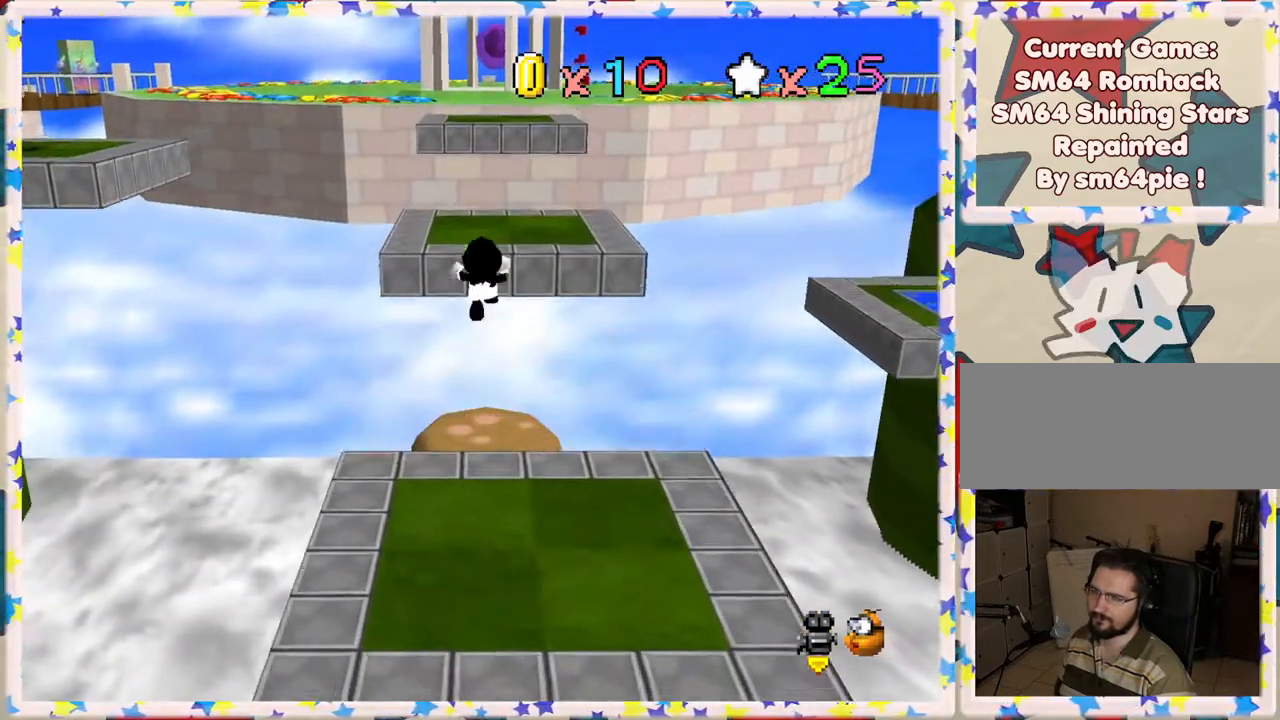
{"buttons": ["A", "Z"], "left_stick": "up", "events": [[233, "A", "up"], [267, "left_stick", "center"], [333, "left_stick", "down"], [467, "A", "down"], [467, "left_stick", "up"]]}